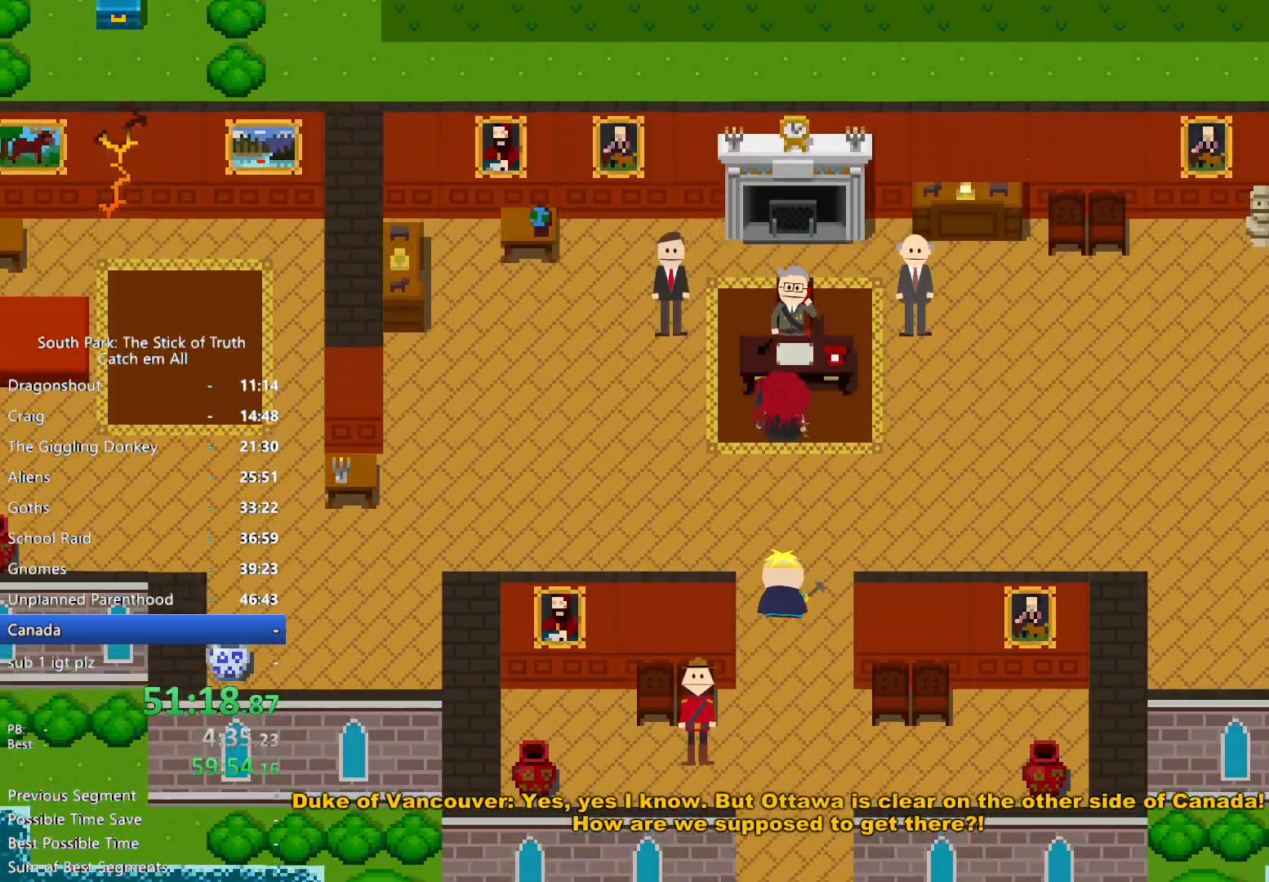
Gameplay with a controller (Xbox layout); each line is a JSON object with the inputs held at the frame after it (dt_ms = milliseconds from this image to that frame). "button_events" lists button changes between this image and that frame as [ms after this image, input, new state], when the widget could be followed in between (sticks are given only as held states). Not read: HOME L3 R3.
{"dt_ms": 500, "buttons": [], "left_stick": "center", "right_stick": "center", "button_events": [[50, "B", "up"], [67, "A", "down"], [117, "A", "up"], [183, "A", "down"], [250, "A", "up"]]}
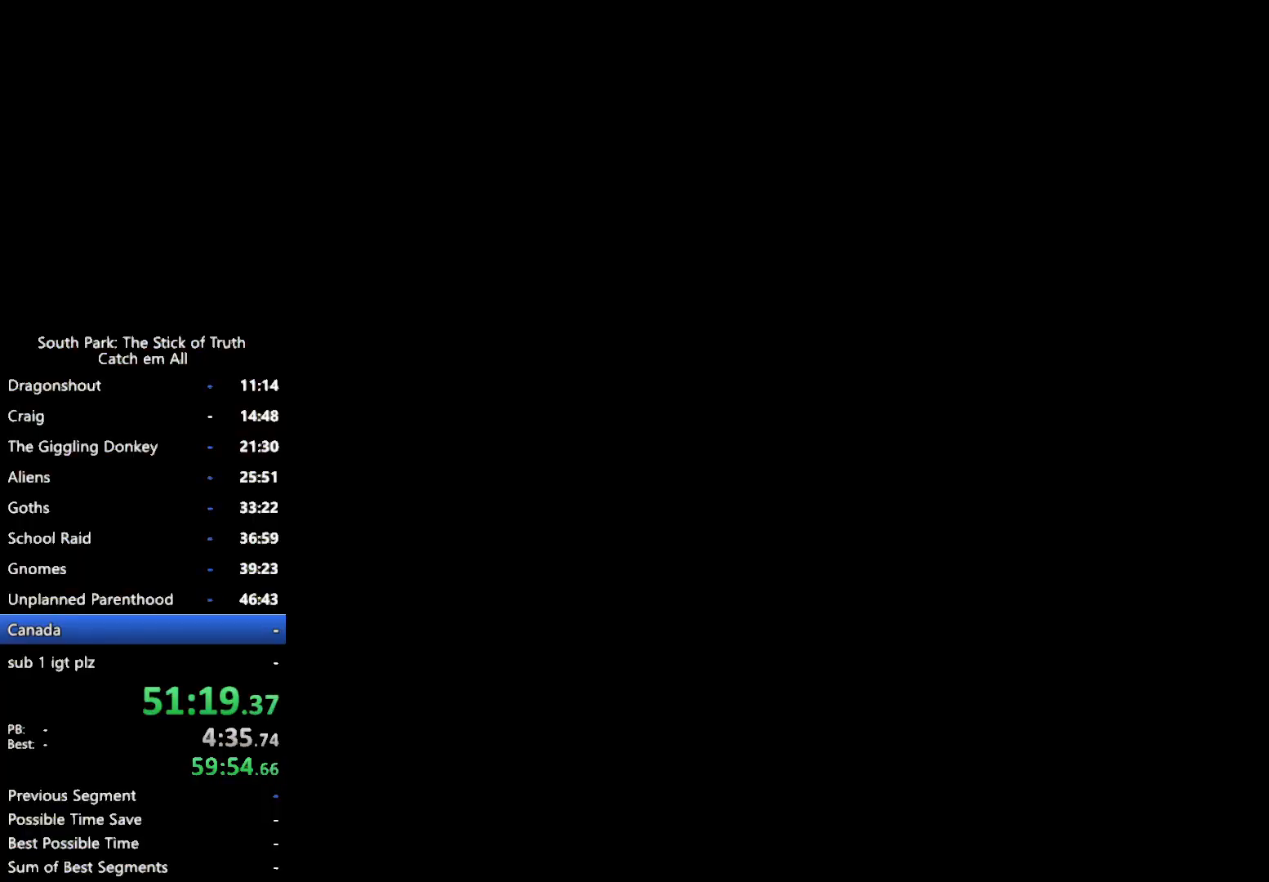
{"dt_ms": 500, "buttons": ["B"], "left_stick": "center", "right_stick": "center", "button_events": [[183, "B", "down"]]}
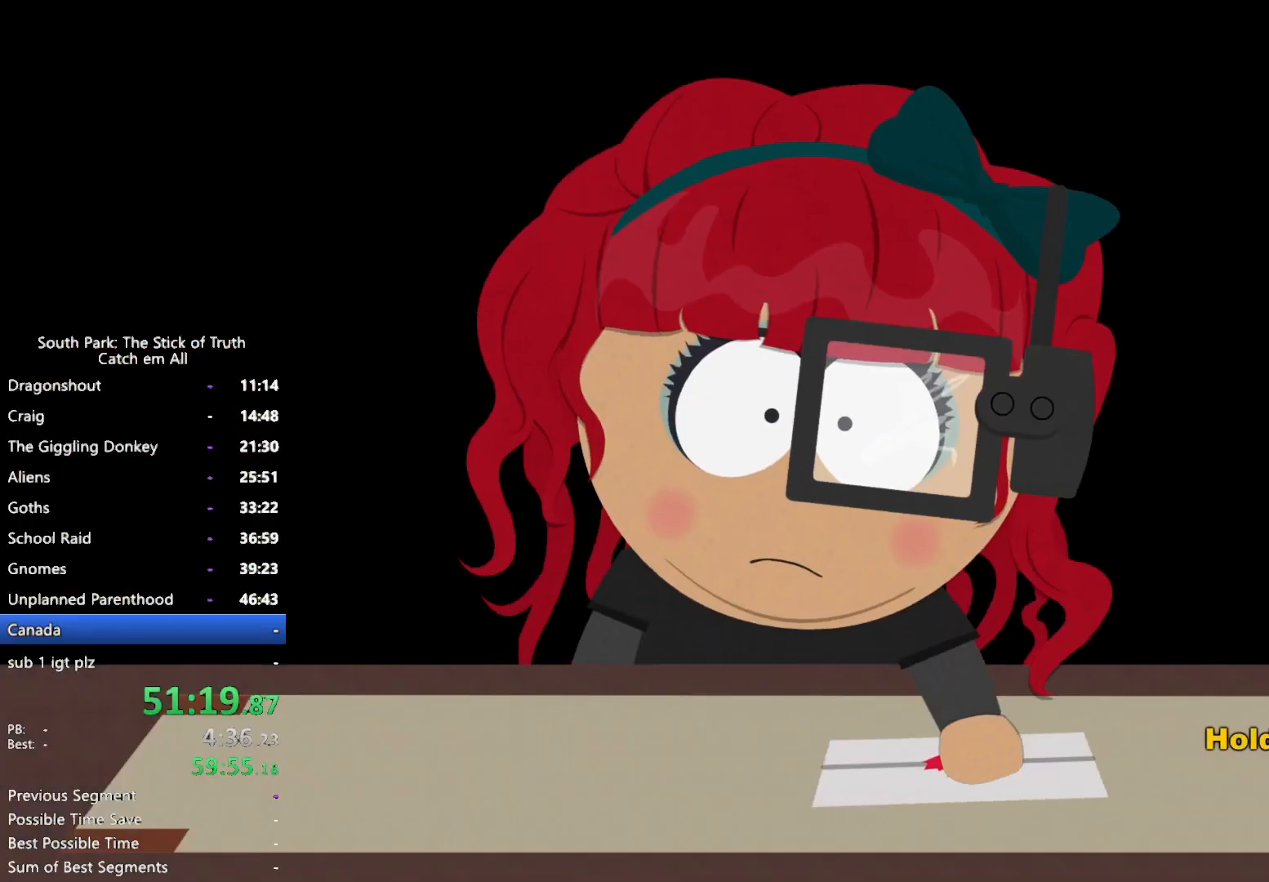
{"dt_ms": 500, "buttons": ["B"], "left_stick": "center", "right_stick": "center", "button_events": []}
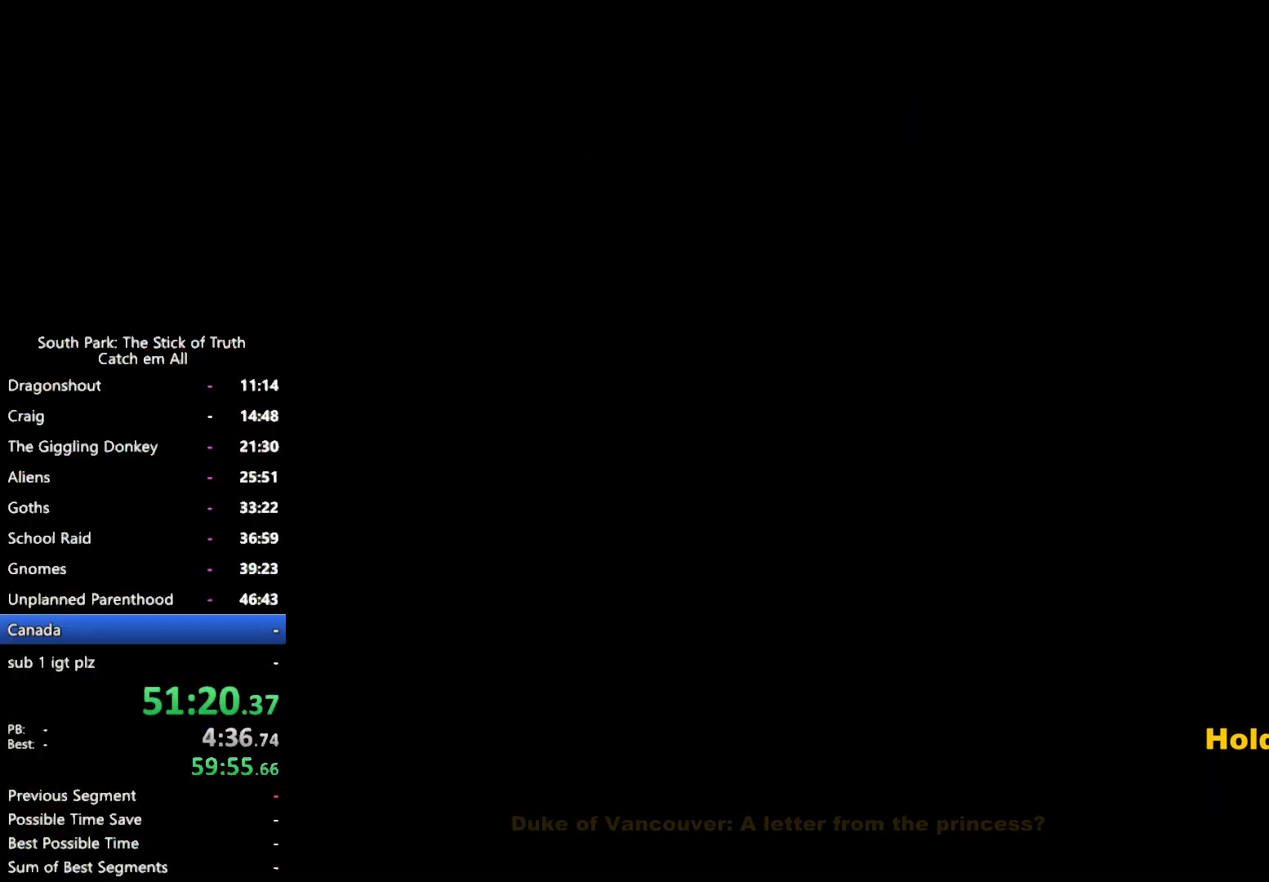
{"dt_ms": 500, "buttons": ["B"], "left_stick": "down", "right_stick": "center", "button_events": []}
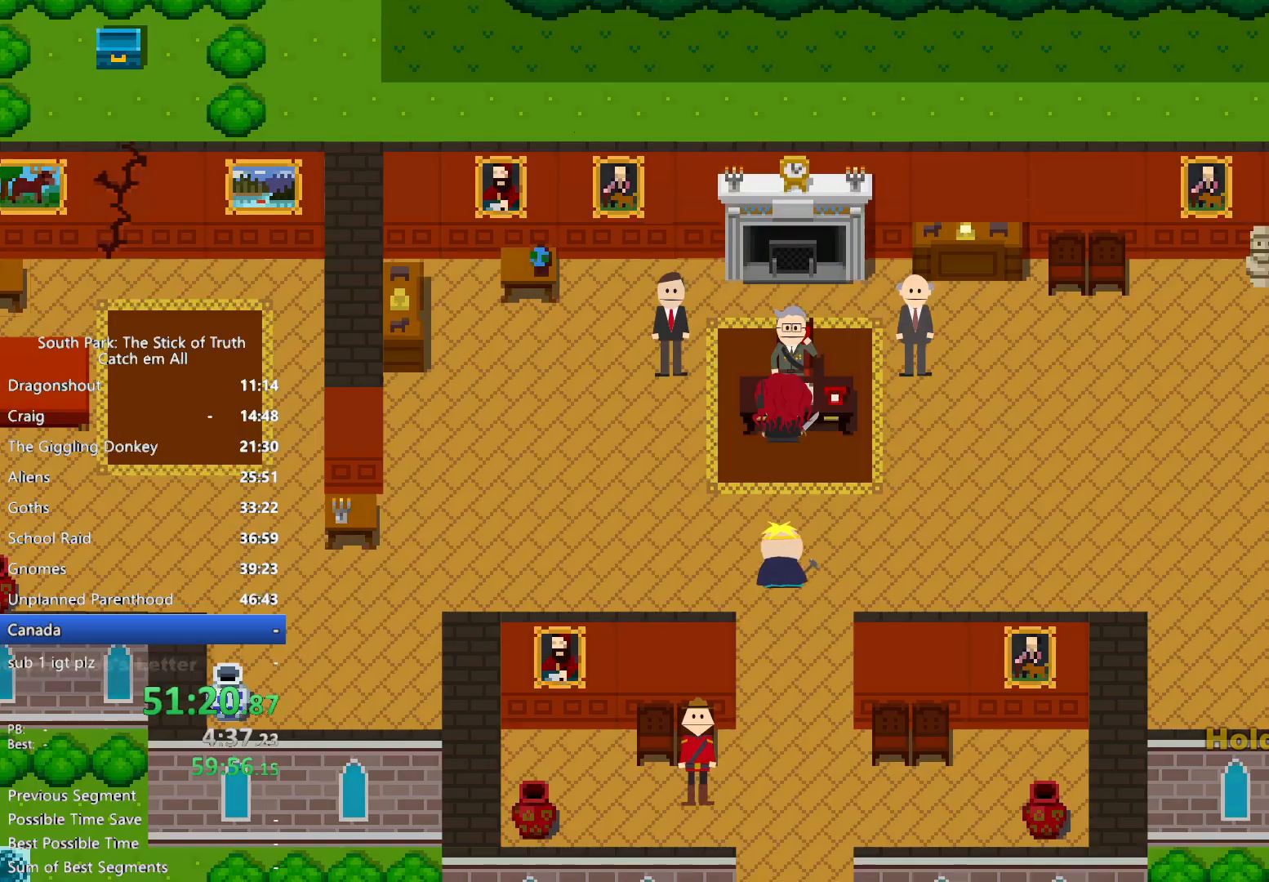
{"dt_ms": 1000, "buttons": ["B"], "left_stick": "down", "right_stick": "center", "button_events": []}
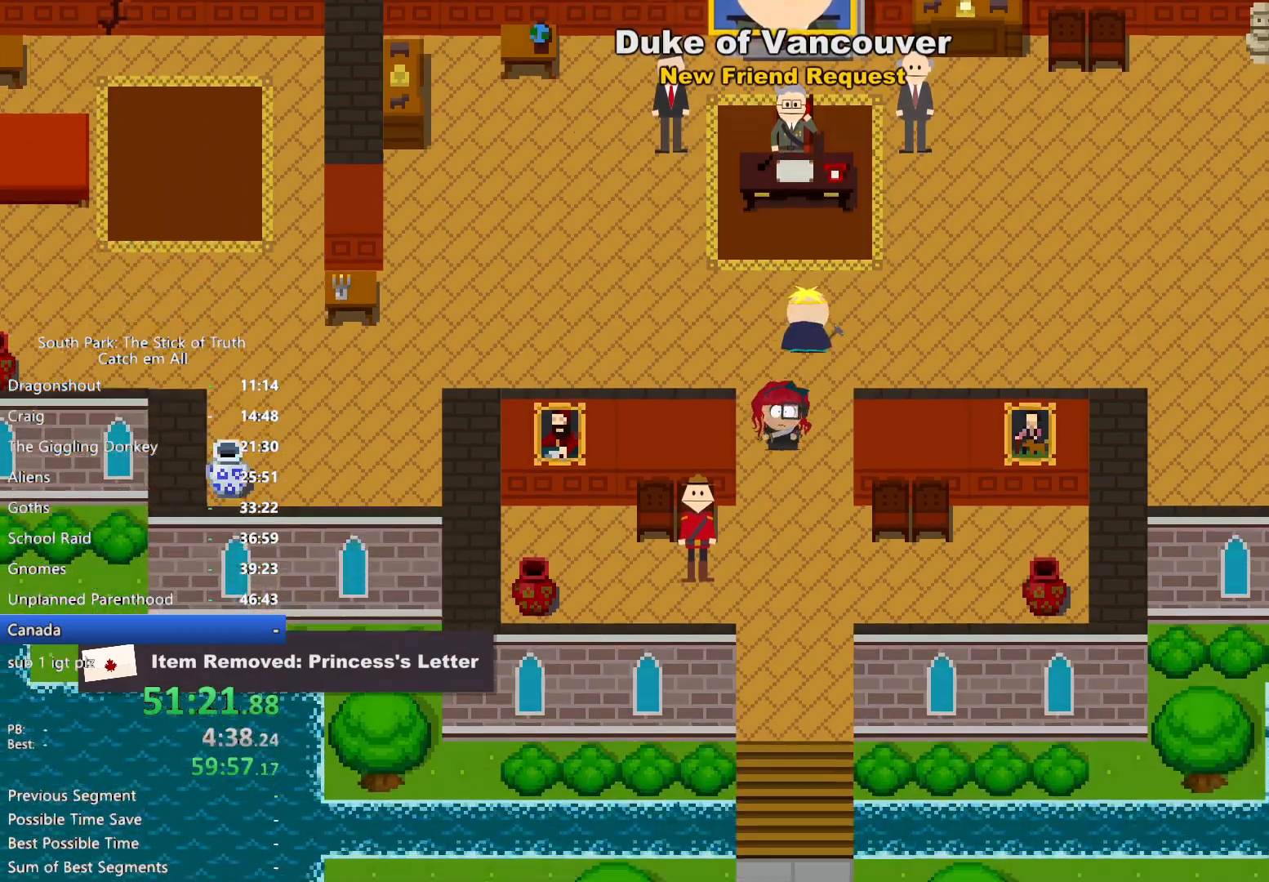
{"dt_ms": 500, "buttons": ["B"], "left_stick": "down", "right_stick": "center", "button_events": []}
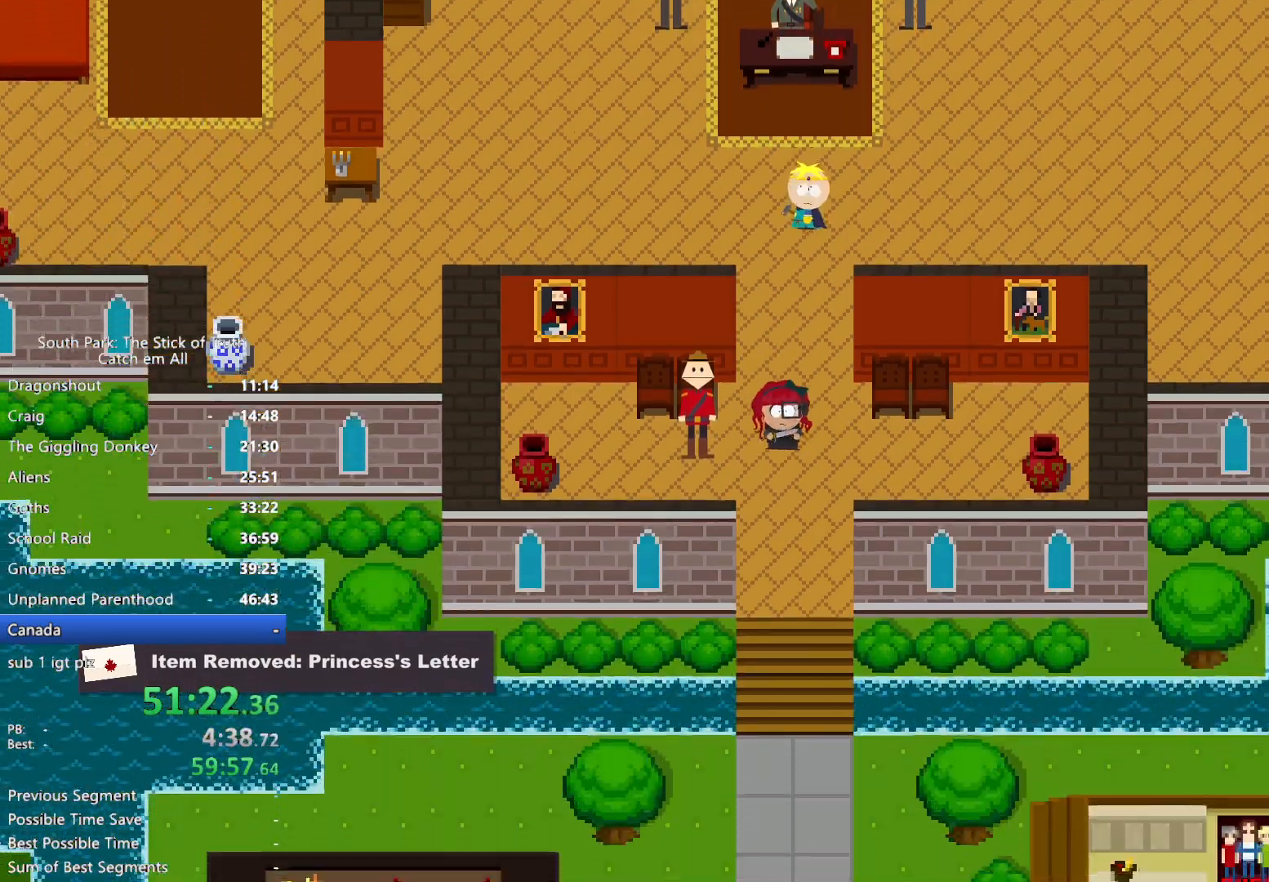
{"dt_ms": 500, "buttons": ["B"], "left_stick": "down", "right_stick": "center", "button_events": []}
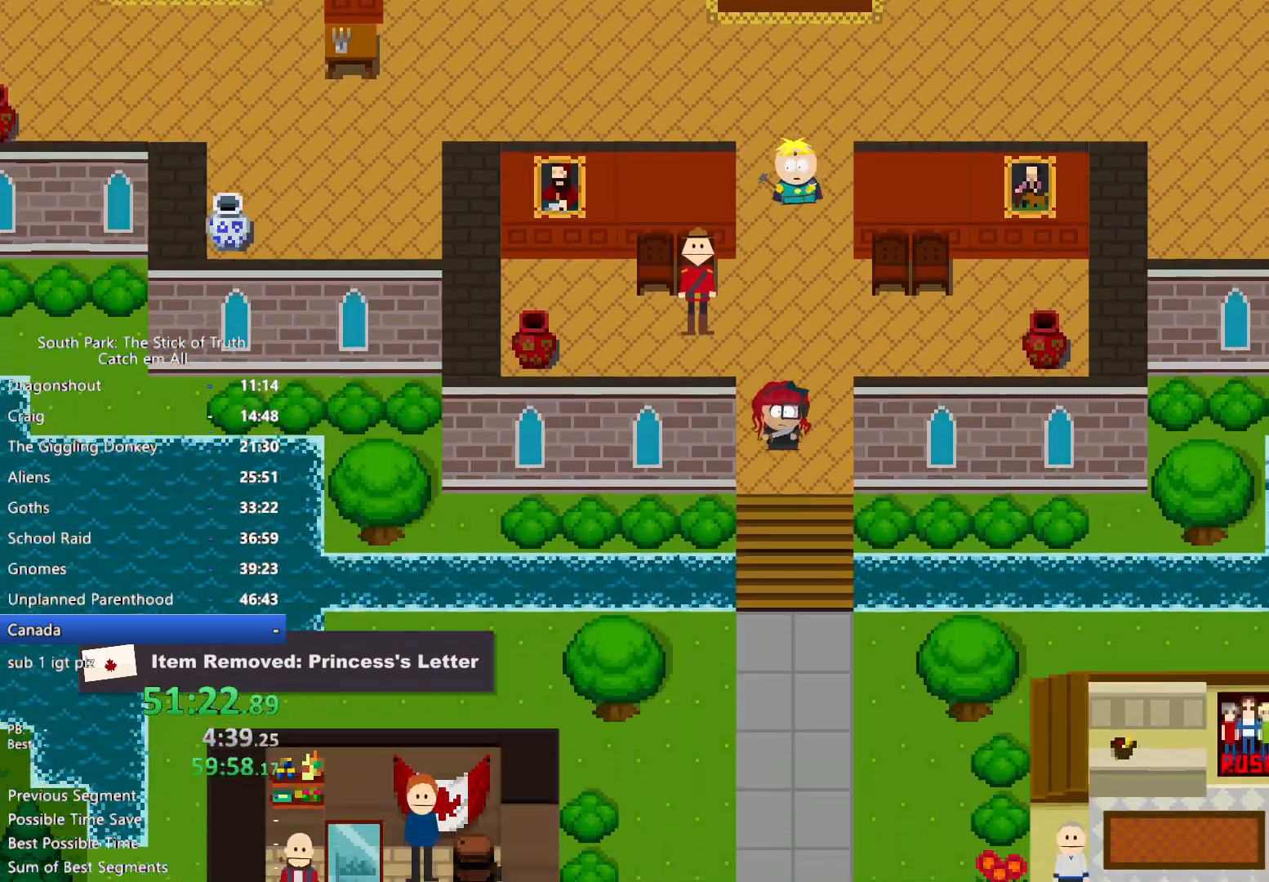
{"dt_ms": 500, "buttons": ["B"], "left_stick": "down", "right_stick": "center", "button_events": []}
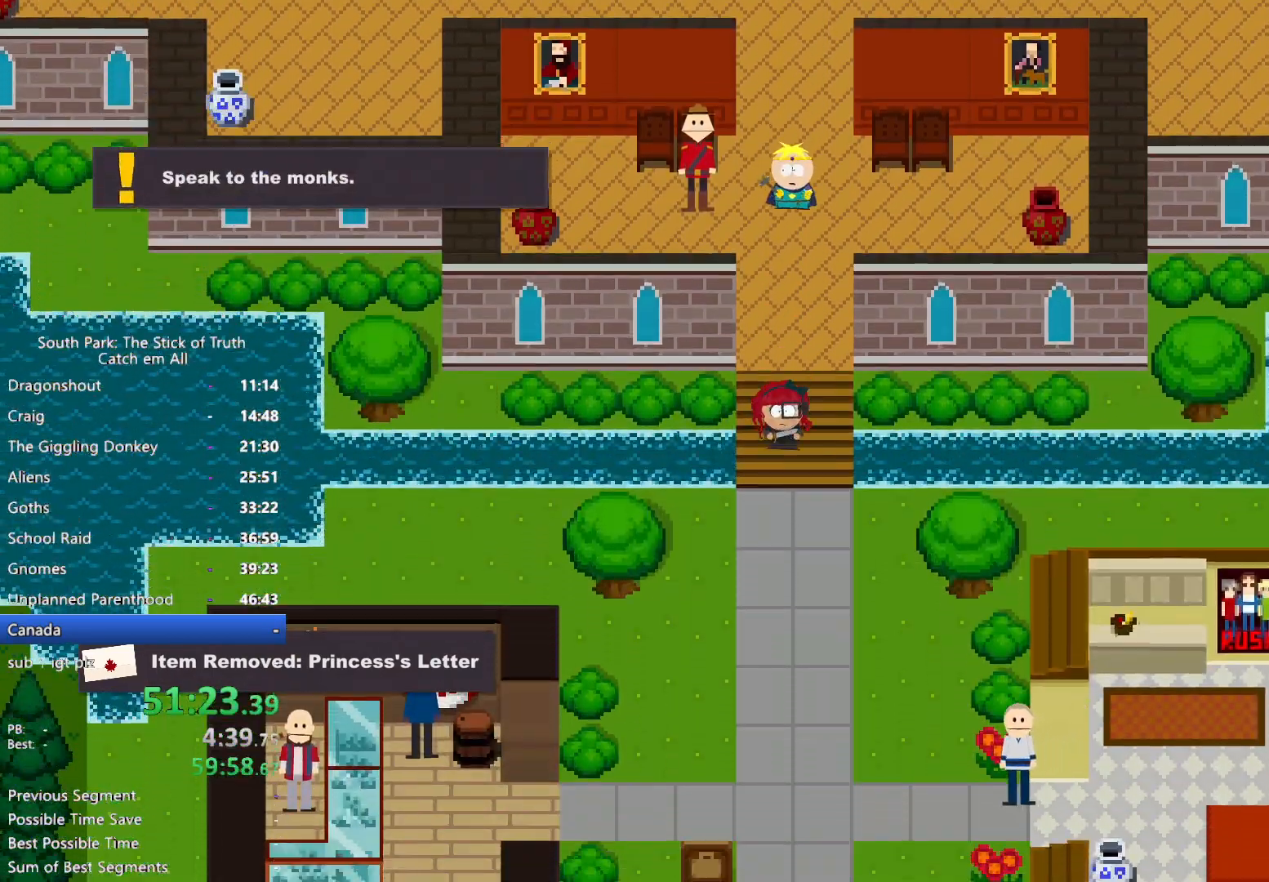
{"dt_ms": 500, "buttons": ["B"], "left_stick": "down", "right_stick": "center", "button_events": []}
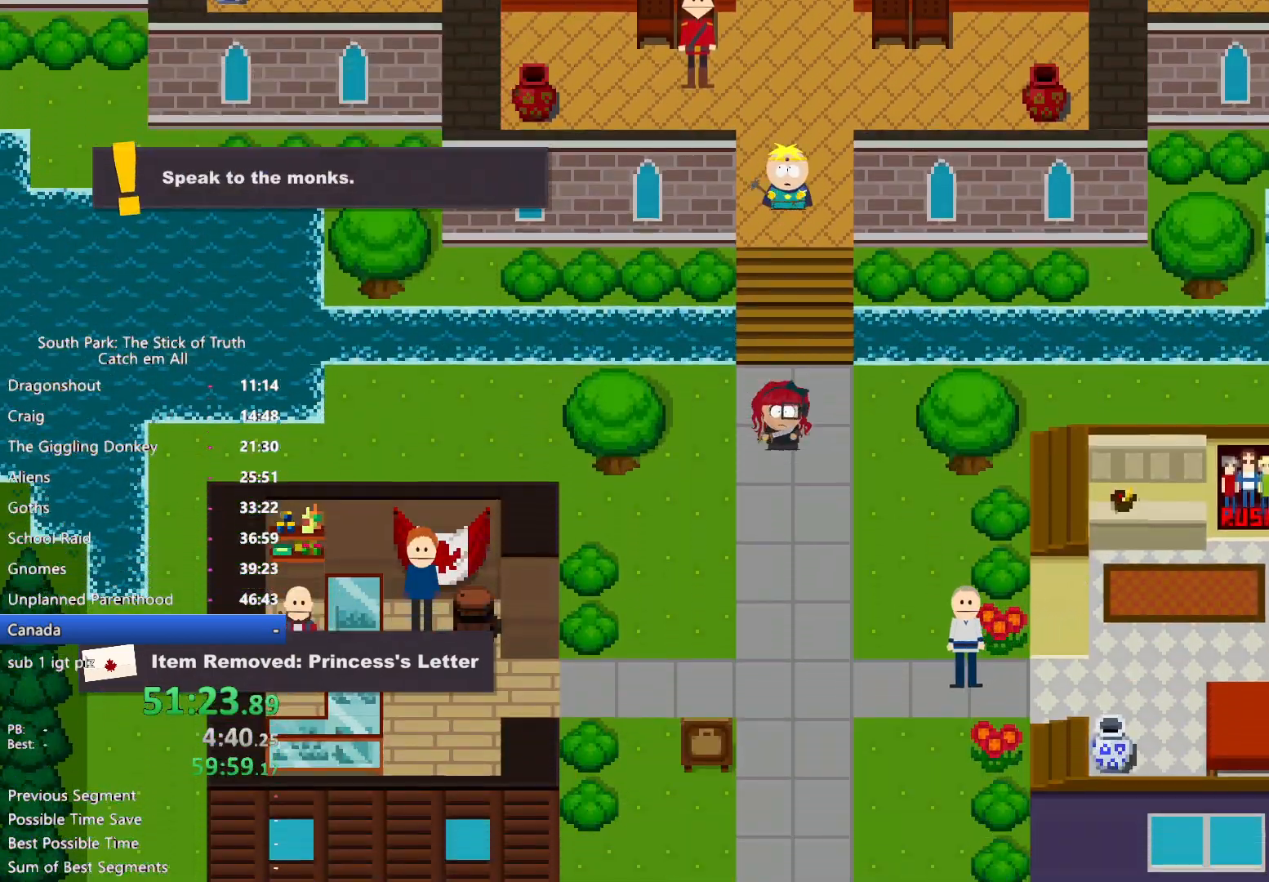
{"dt_ms": 500, "buttons": ["B"], "left_stick": "down", "right_stick": "center", "button_events": []}
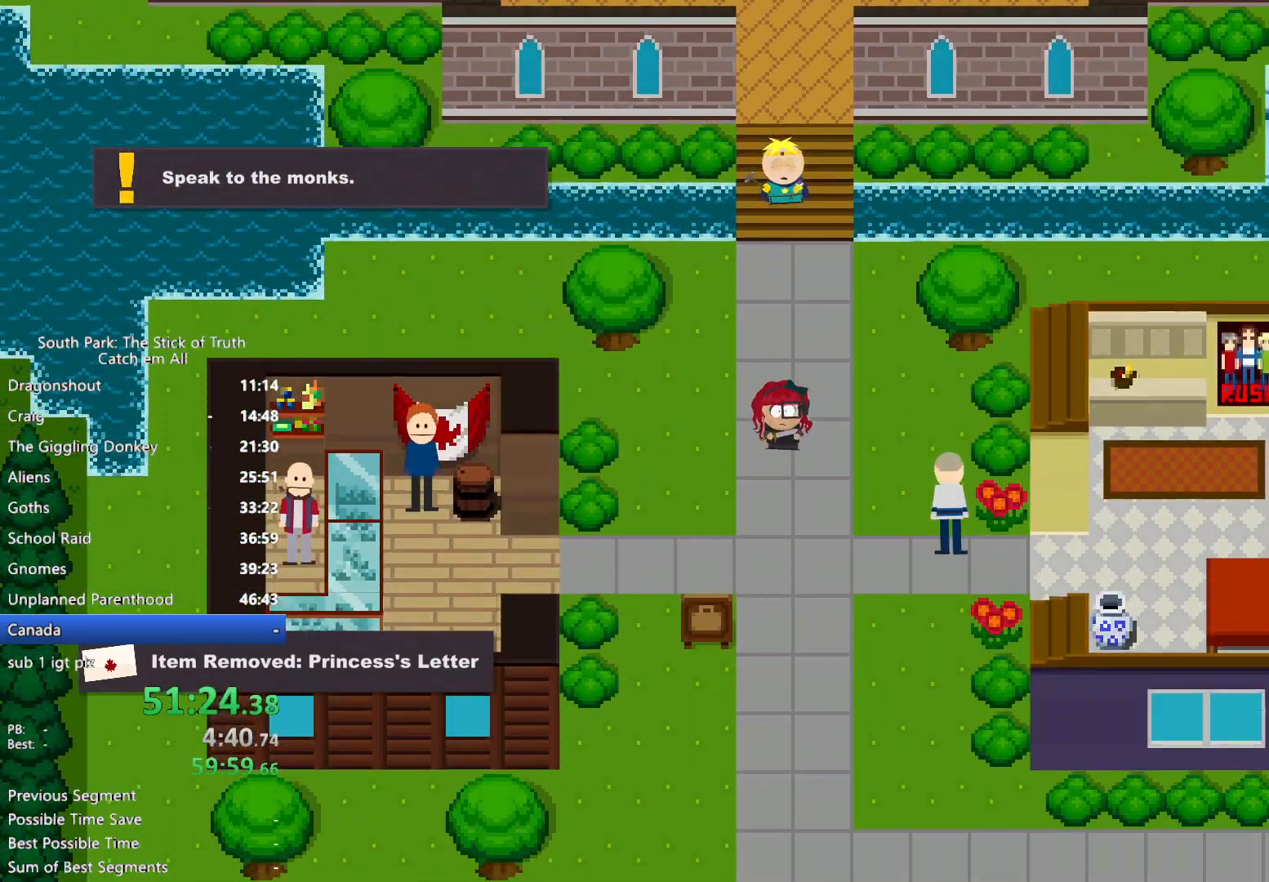
{"dt_ms": 500, "buttons": ["B"], "left_stick": "down", "right_stick": "center", "button_events": []}
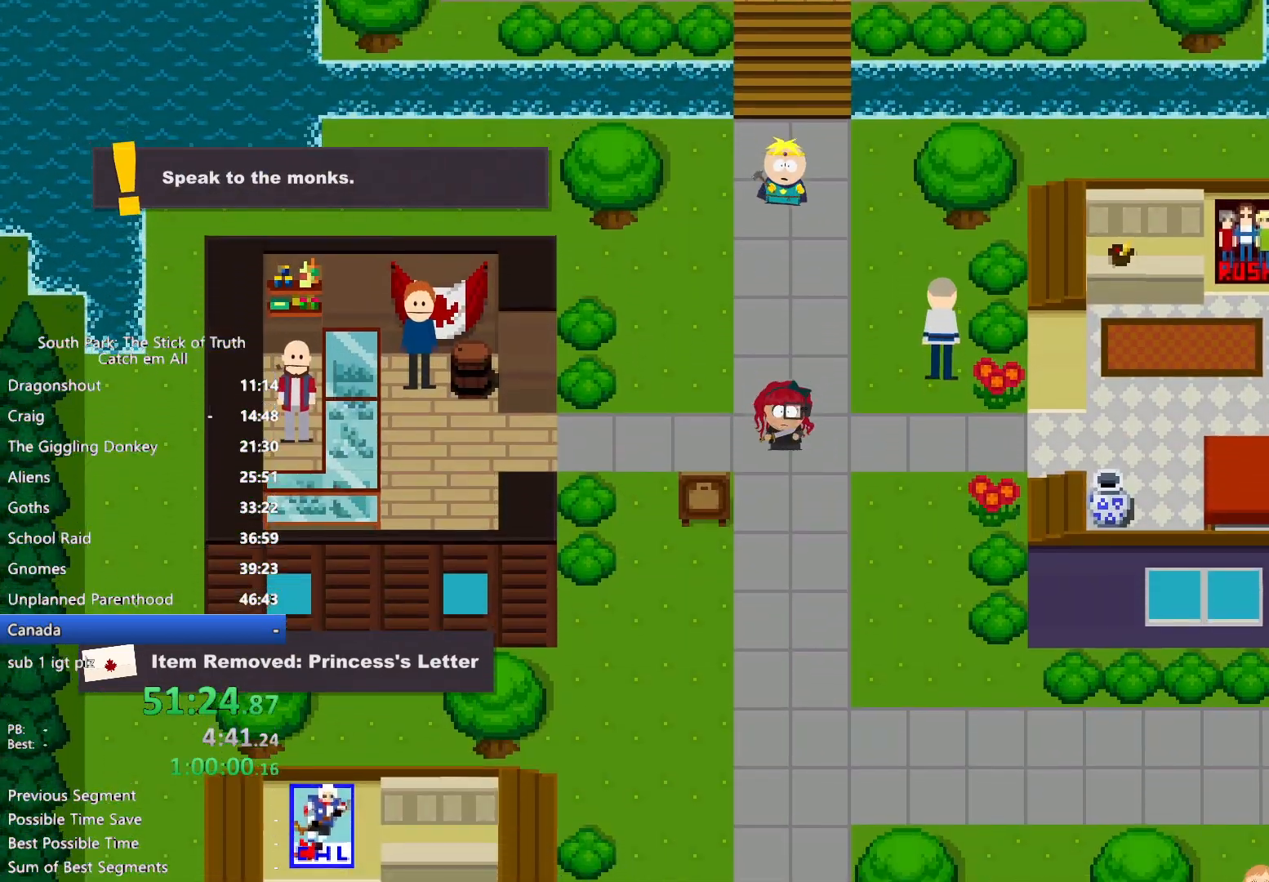
{"dt_ms": 500, "buttons": ["B"], "left_stick": "down", "right_stick": "center", "button_events": []}
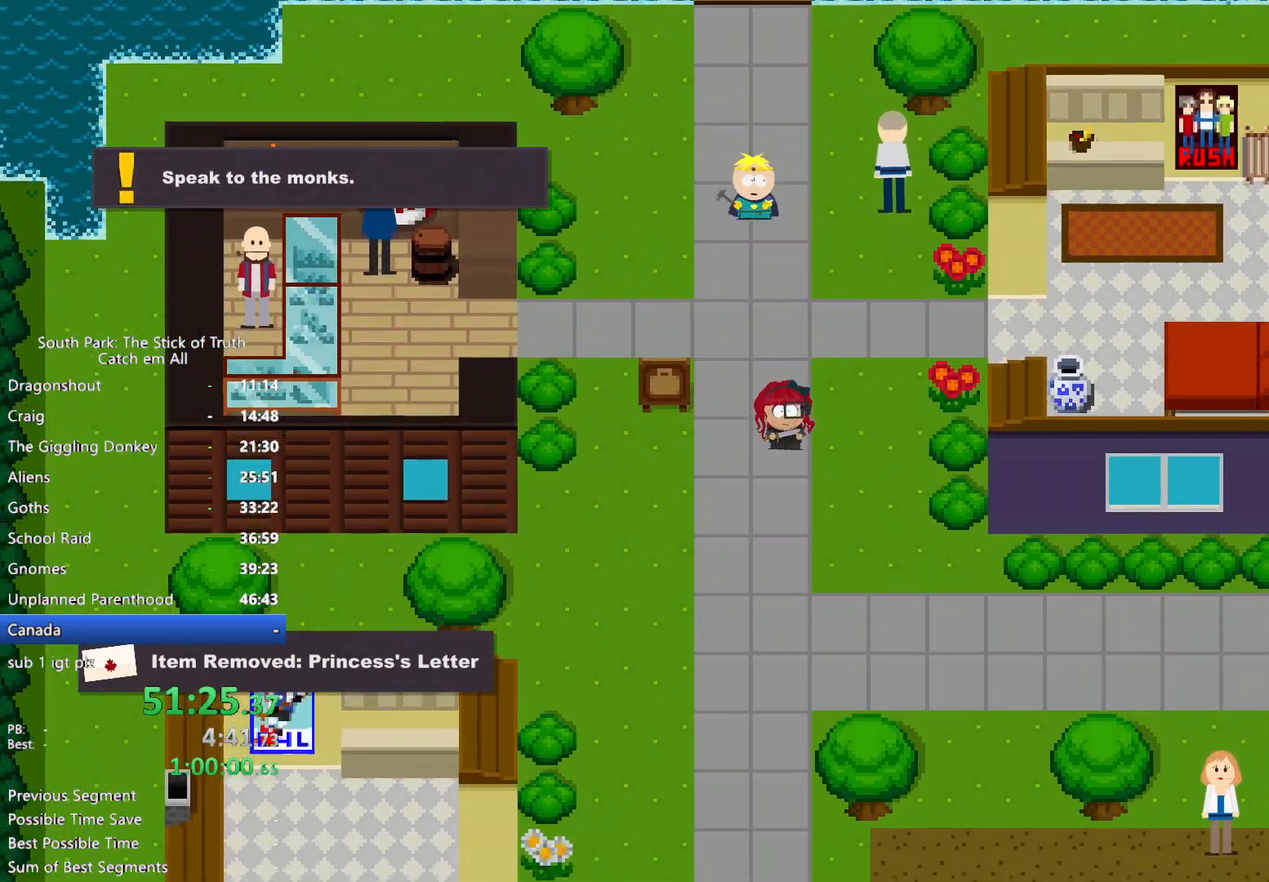
{"dt_ms": 500, "buttons": ["B"], "left_stick": "down", "right_stick": "center", "button_events": []}
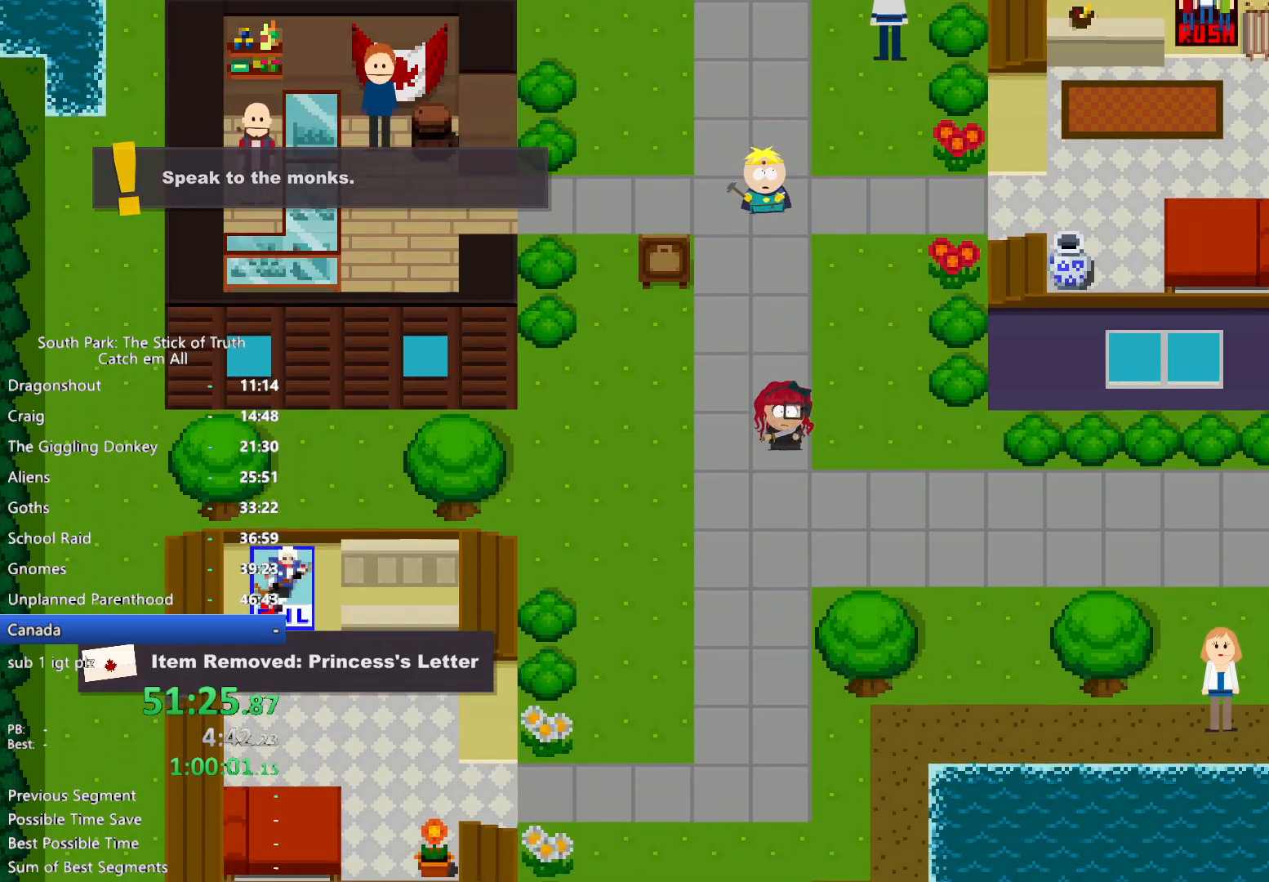
{"dt_ms": 500, "buttons": ["B"], "left_stick": "down", "right_stick": "center", "button_events": []}
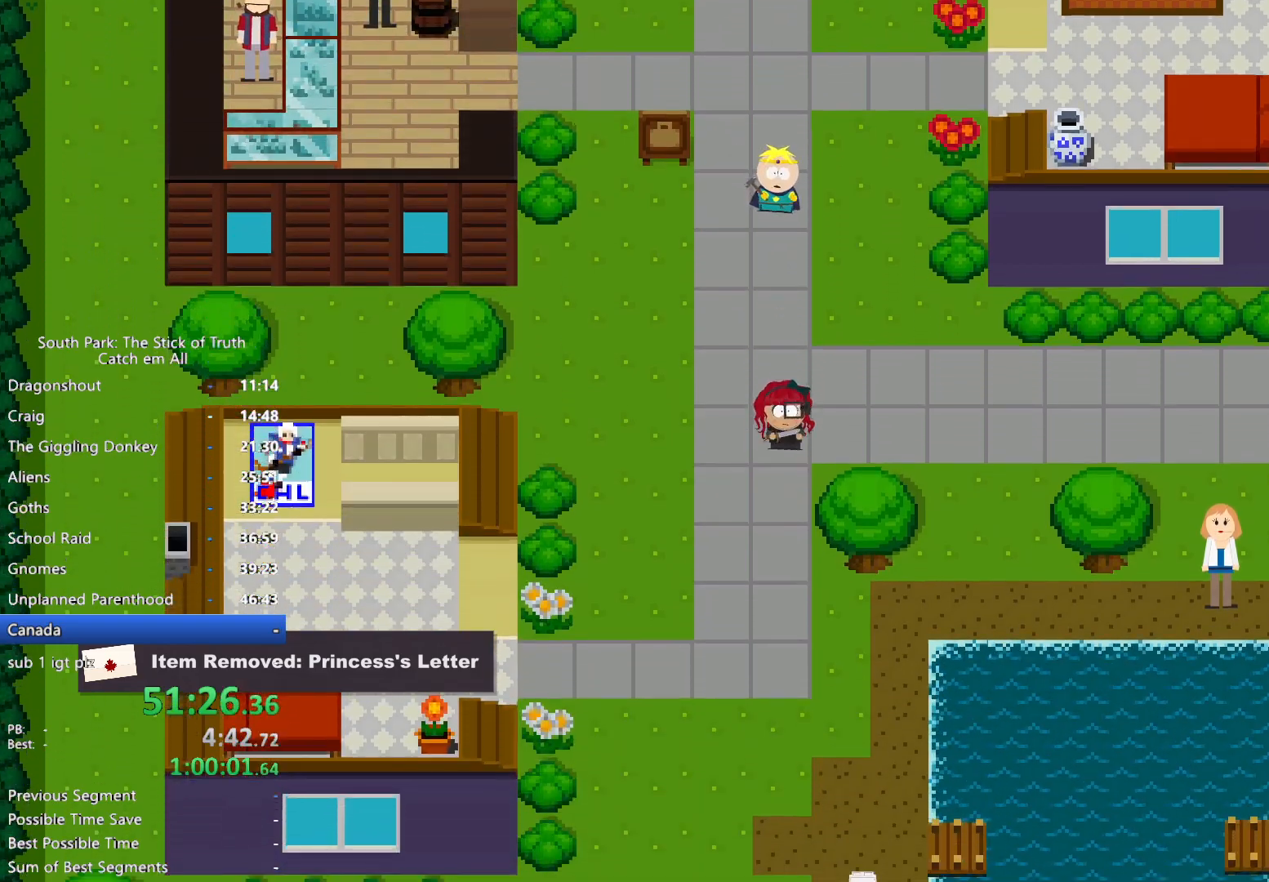
{"dt_ms": 500, "buttons": ["B"], "left_stick": "down", "right_stick": "center", "button_events": []}
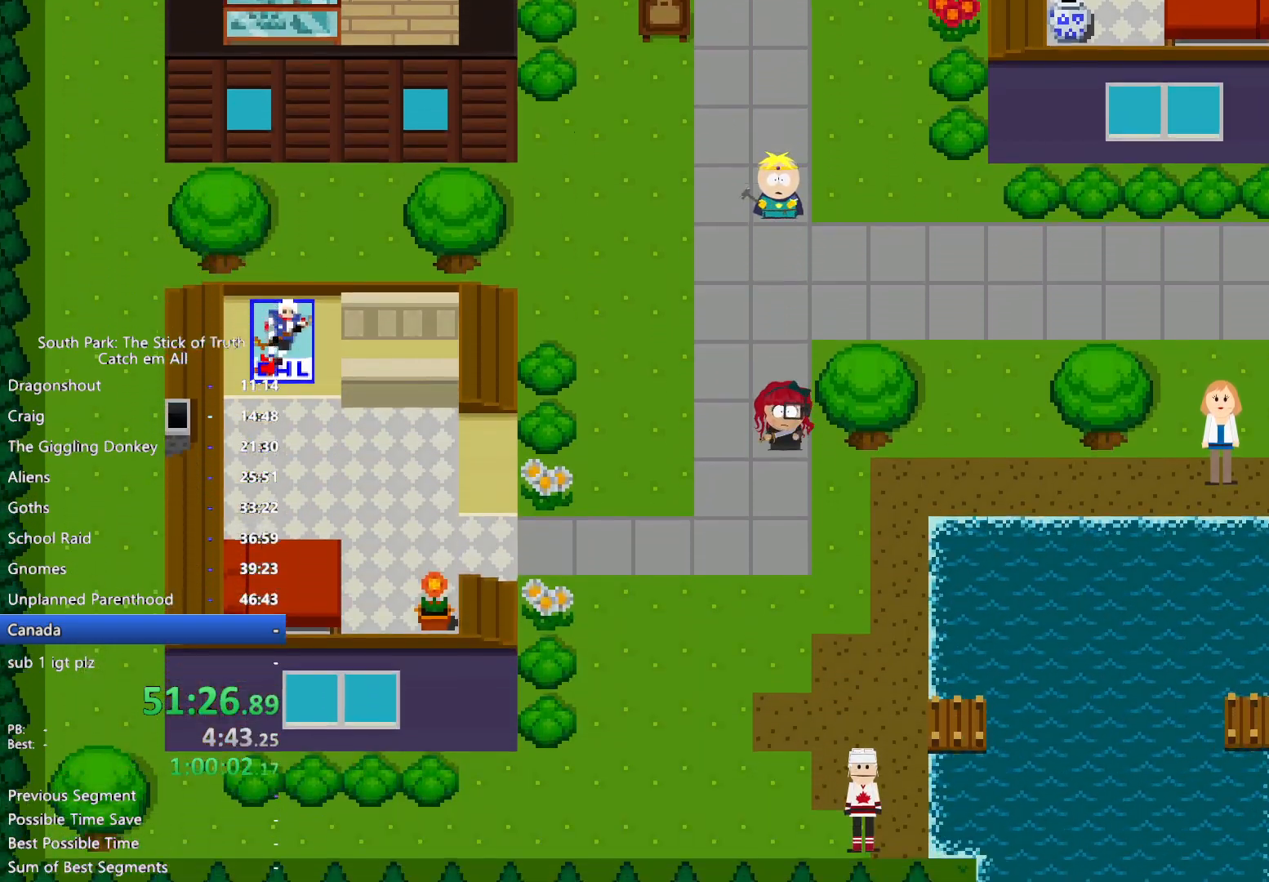
{"dt_ms": 500, "buttons": ["B"], "left_stick": "down-right", "right_stick": "center", "button_events": []}
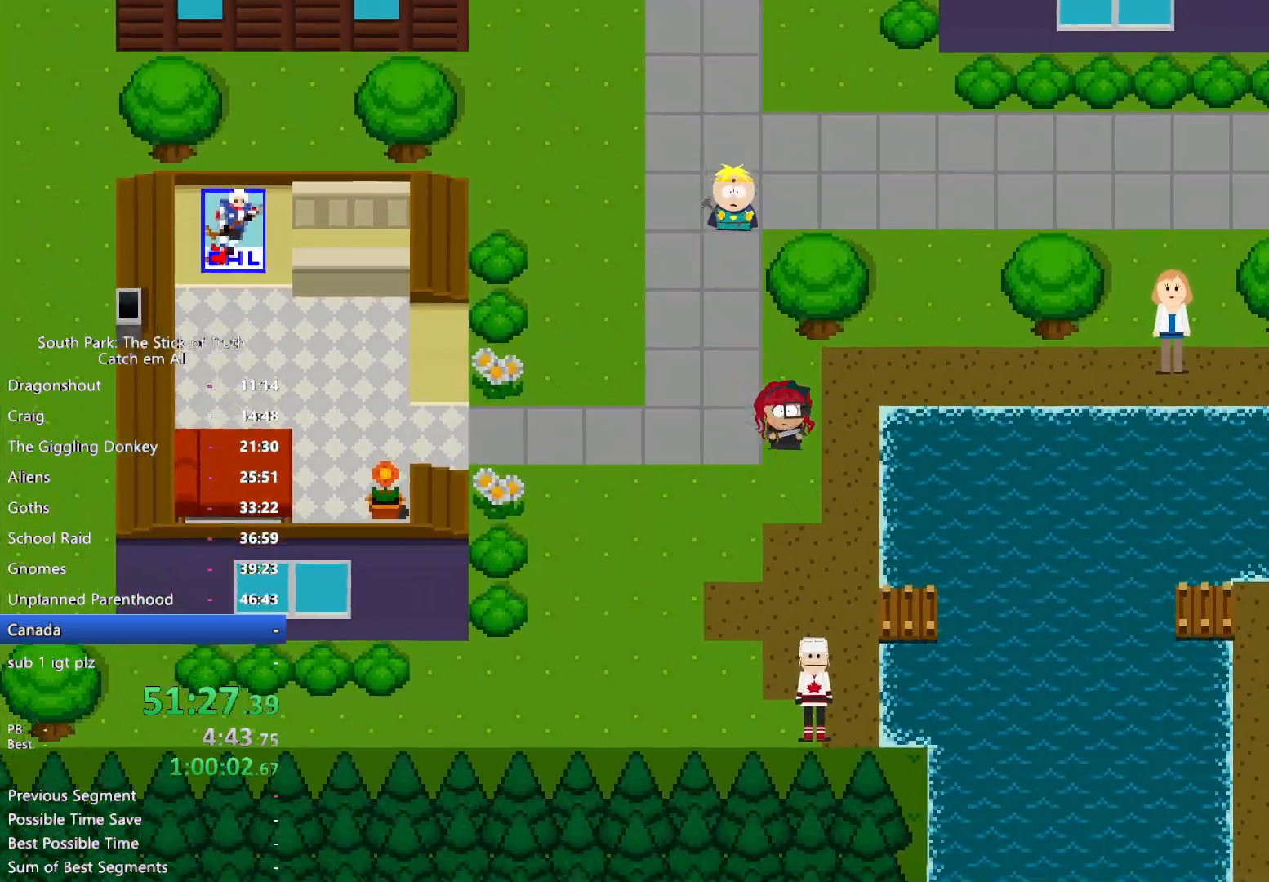
{"dt_ms": 500, "buttons": ["B"], "left_stick": "down", "right_stick": "center", "button_events": []}
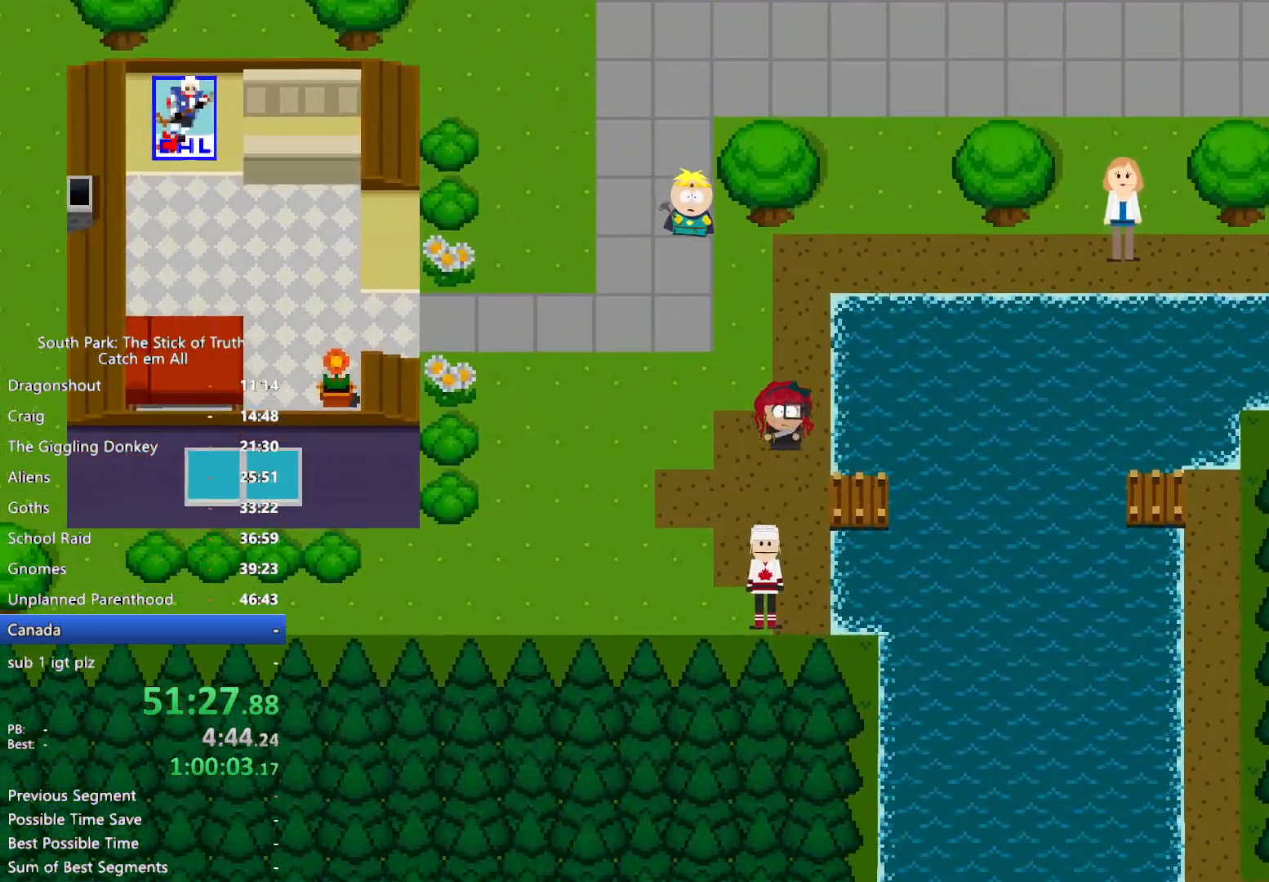
{"dt_ms": 500, "buttons": ["B"], "left_stick": "right", "right_stick": "center", "button_events": []}
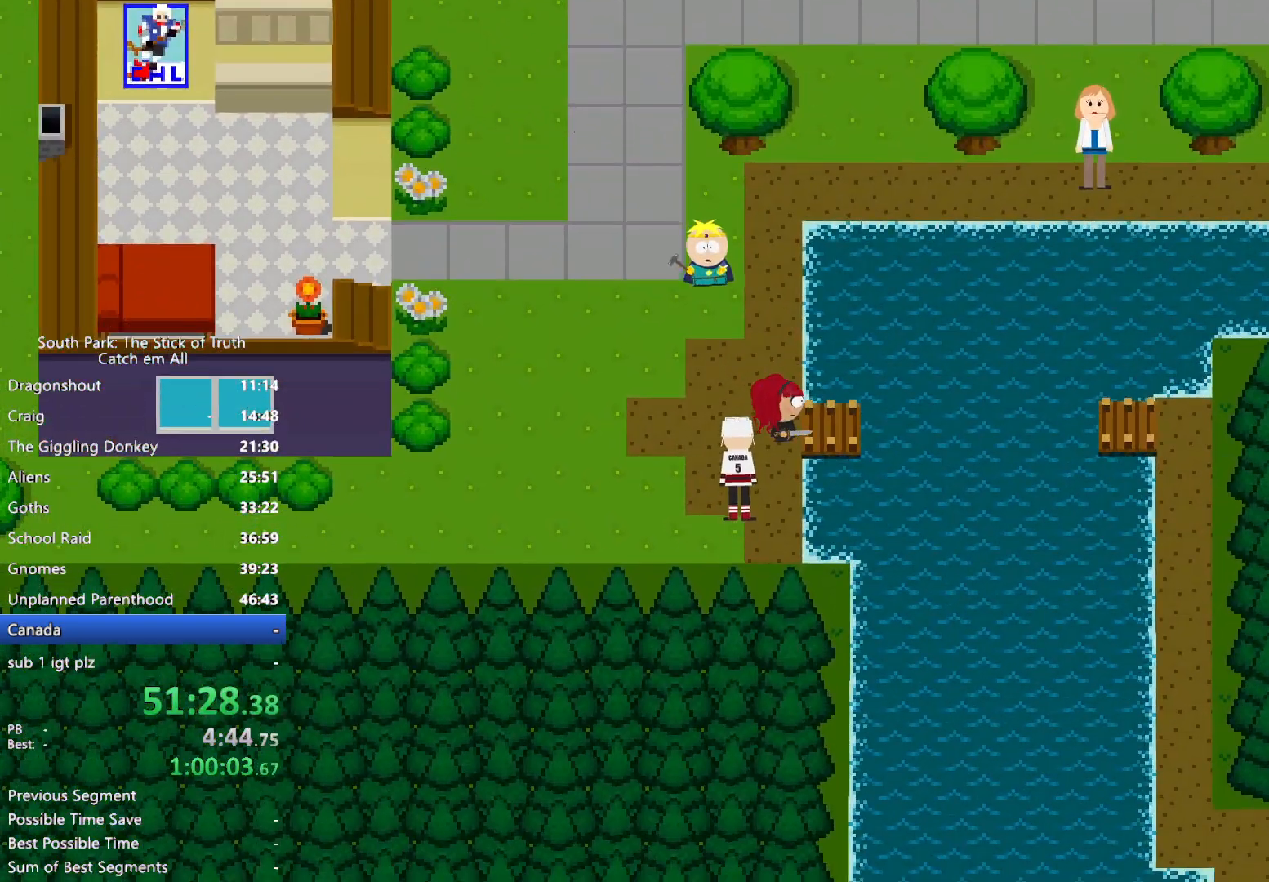
{"dt_ms": 500, "buttons": ["B"], "left_stick": "right", "right_stick": "center", "button_events": []}
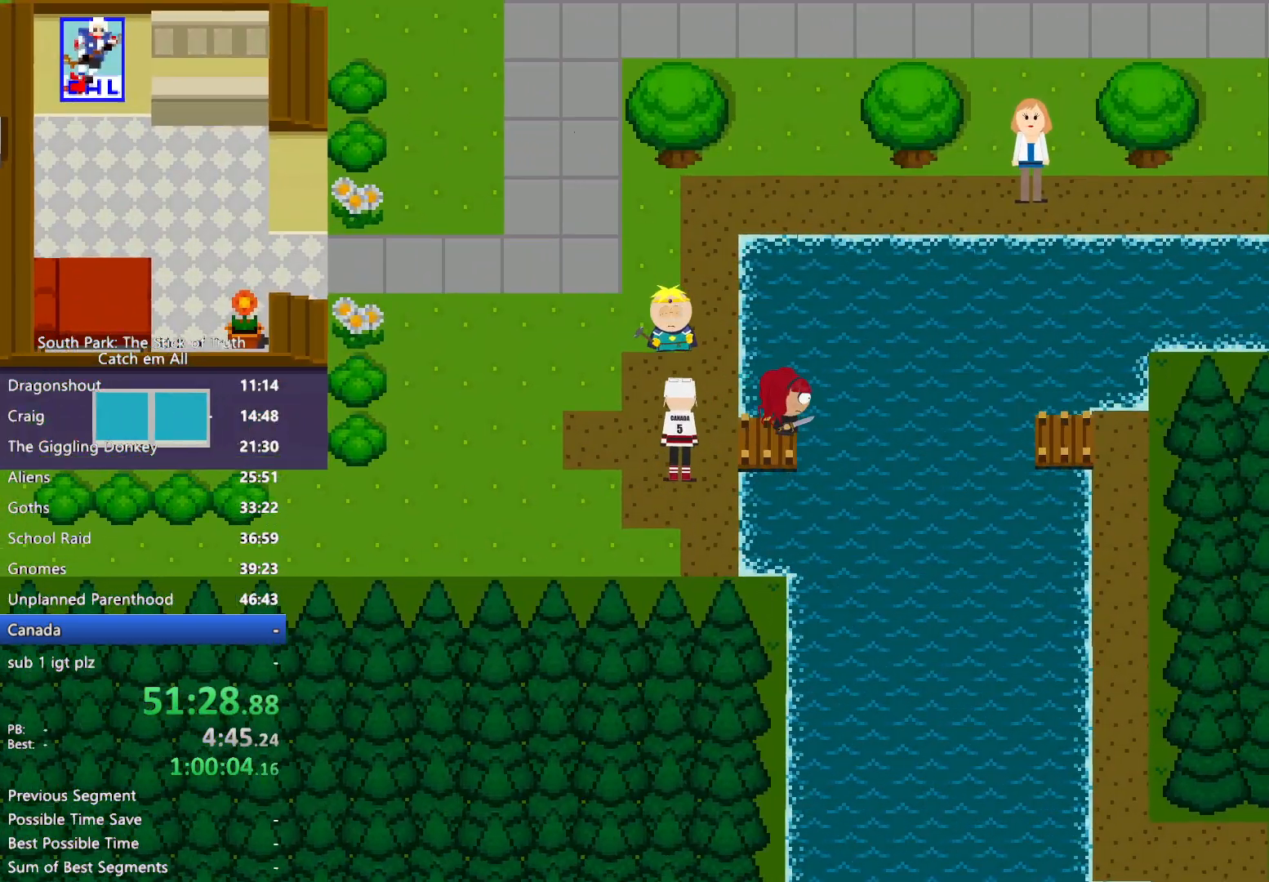
{"dt_ms": 500, "buttons": [], "left_stick": "center", "right_stick": "center", "button_events": [[33, "B", "up"]]}
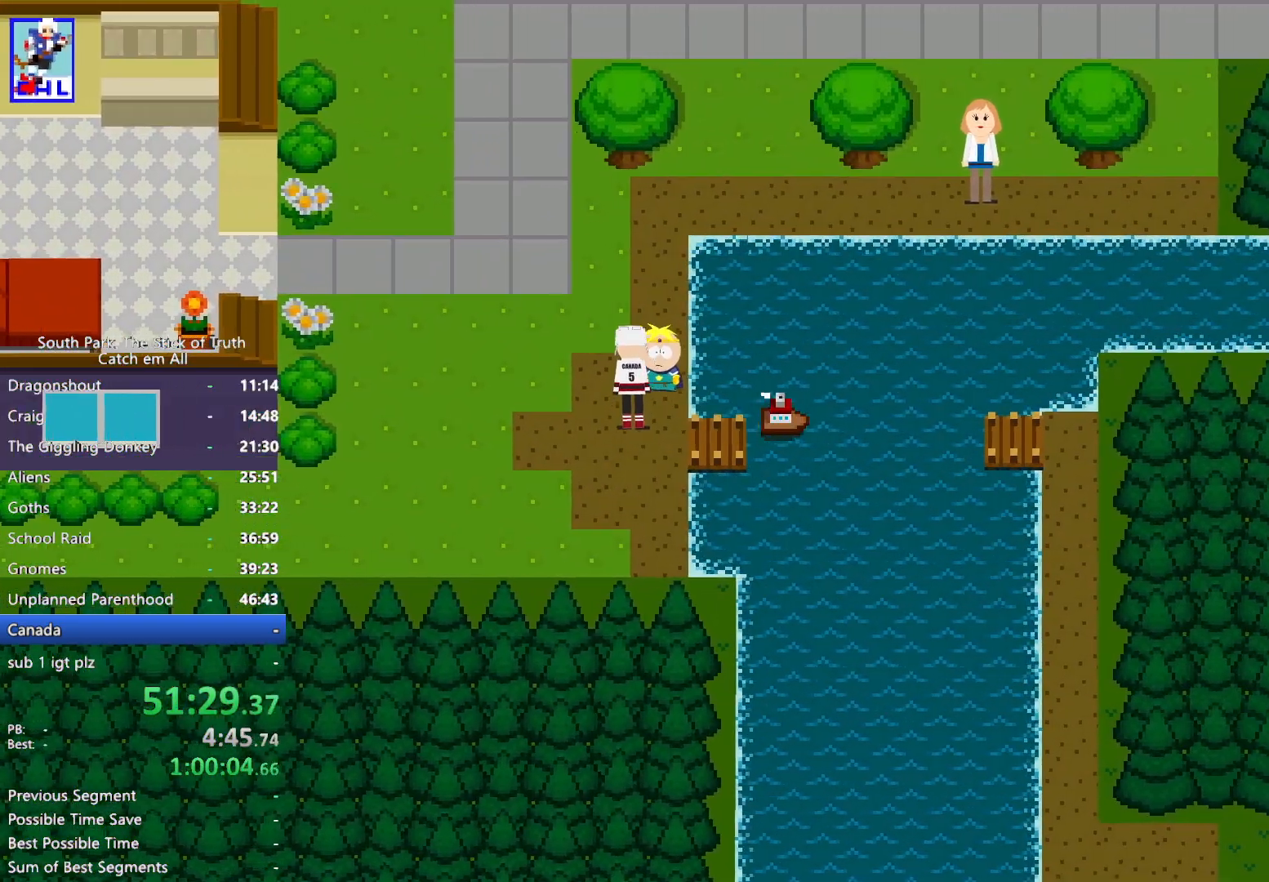
{"dt_ms": 500, "buttons": [], "left_stick": "center", "right_stick": "center", "button_events": []}
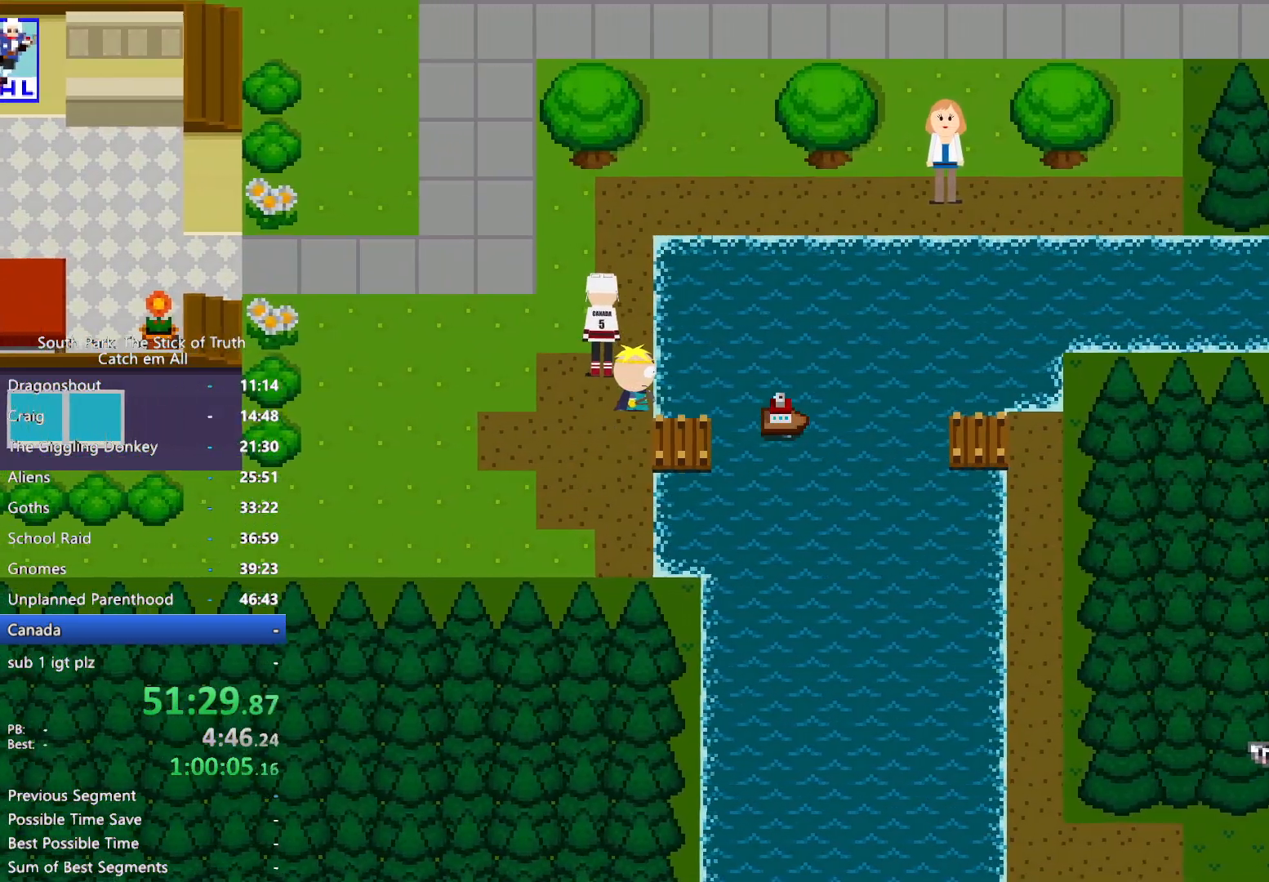
{"dt_ms": 500, "buttons": [], "left_stick": "center", "right_stick": "center", "button_events": []}
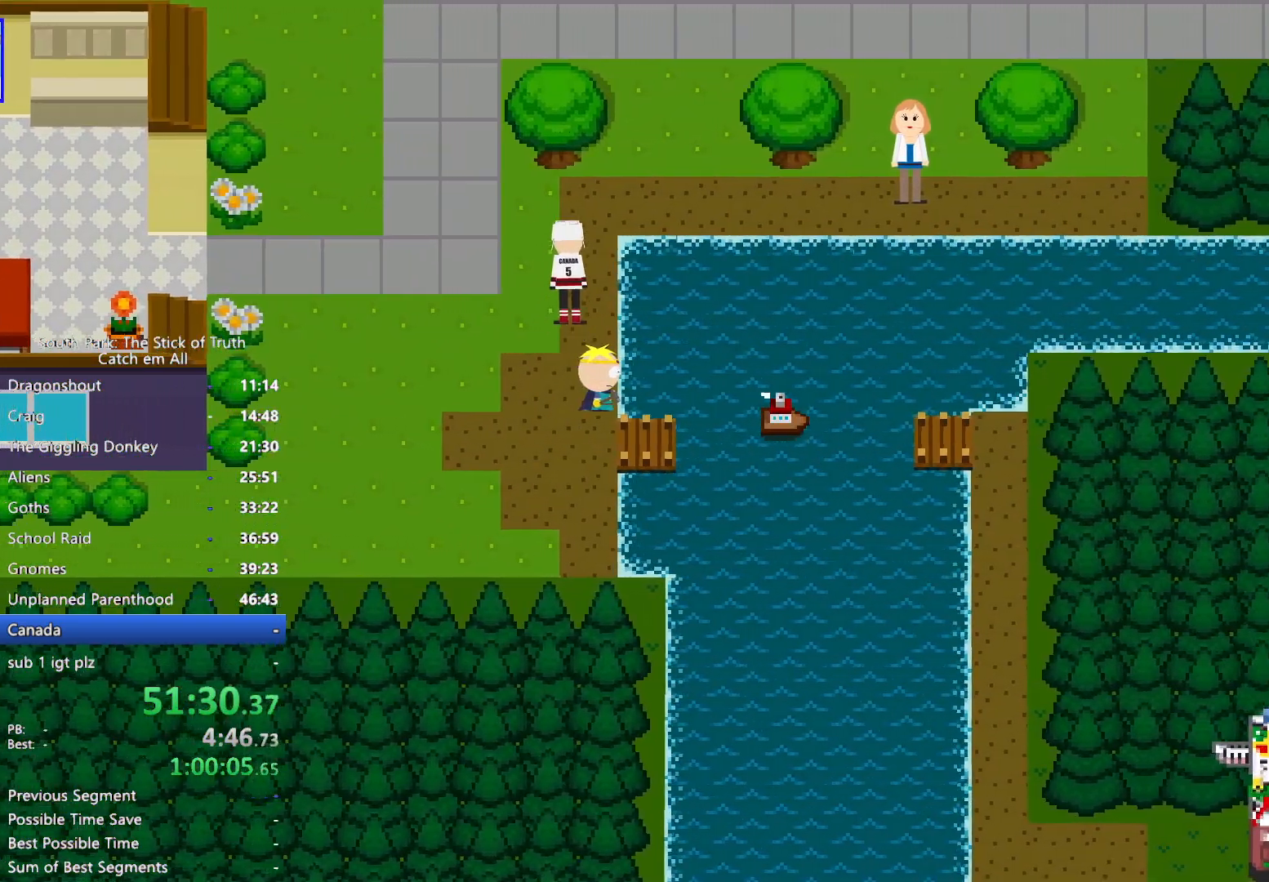
{"dt_ms": 1000, "buttons": [], "left_stick": "center", "right_stick": "center", "button_events": [[133, "X", "down"], [233, "X", "up"], [500, "X", "down"], [633, "X", "up"]]}
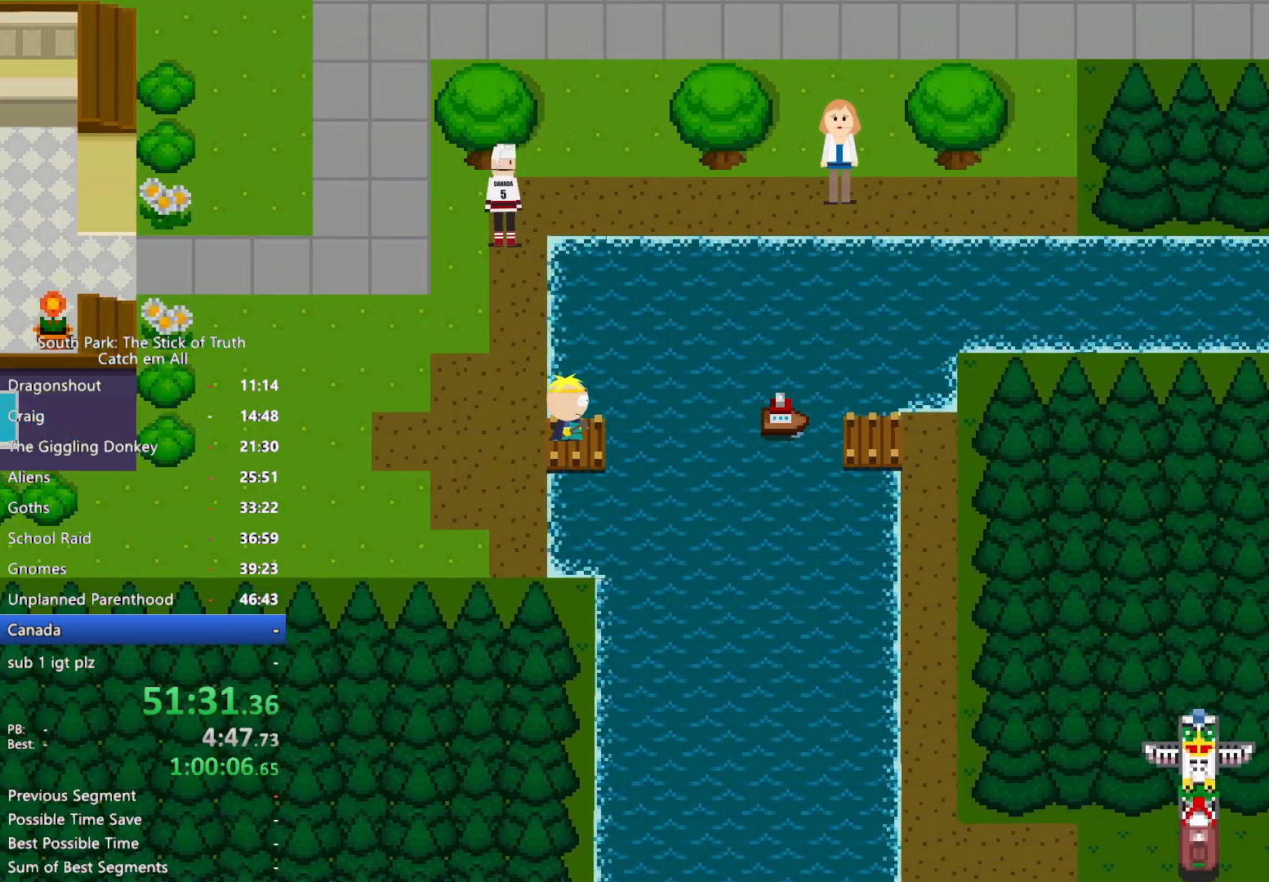
{"dt_ms": 500, "buttons": [], "left_stick": "center", "right_stick": "center", "button_events": []}